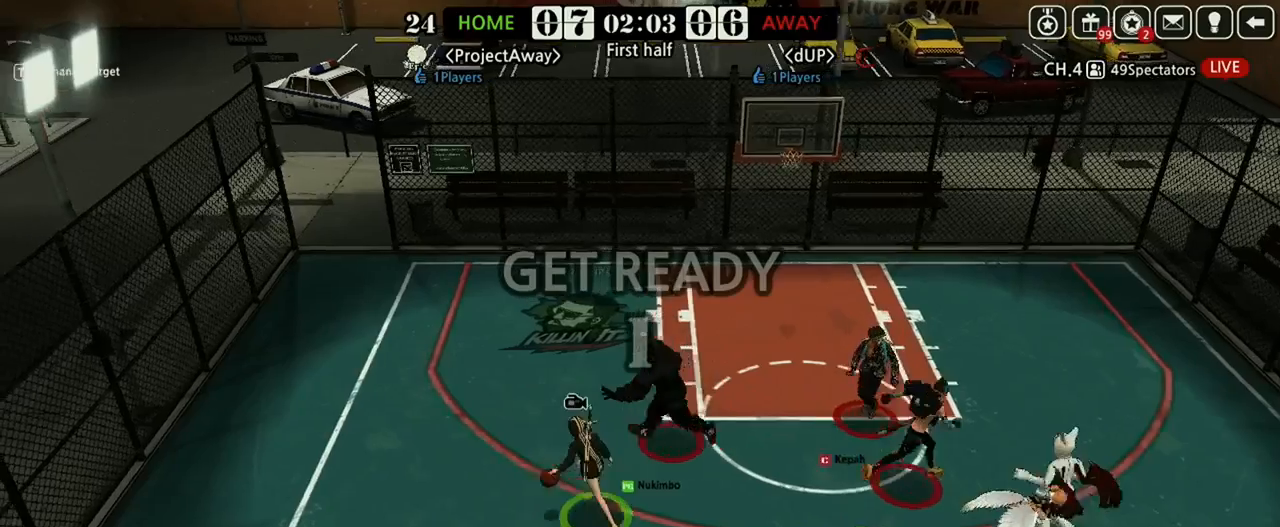
Gameplay with keyboard; each line is a JSON object with the keys held at the frame after it. "events" lists presses ("down") and releases ("up") of "a", "d", "down", "e", "f", "left", "q", "r", "right", "s", "shift", "up", "v" and "w" between this image and that frame as [ms after this image, input, new state], when the widget could be followed in between. No other keys are recorded. Mouse input is not recorded.
{"keys": ["down", "right"]}
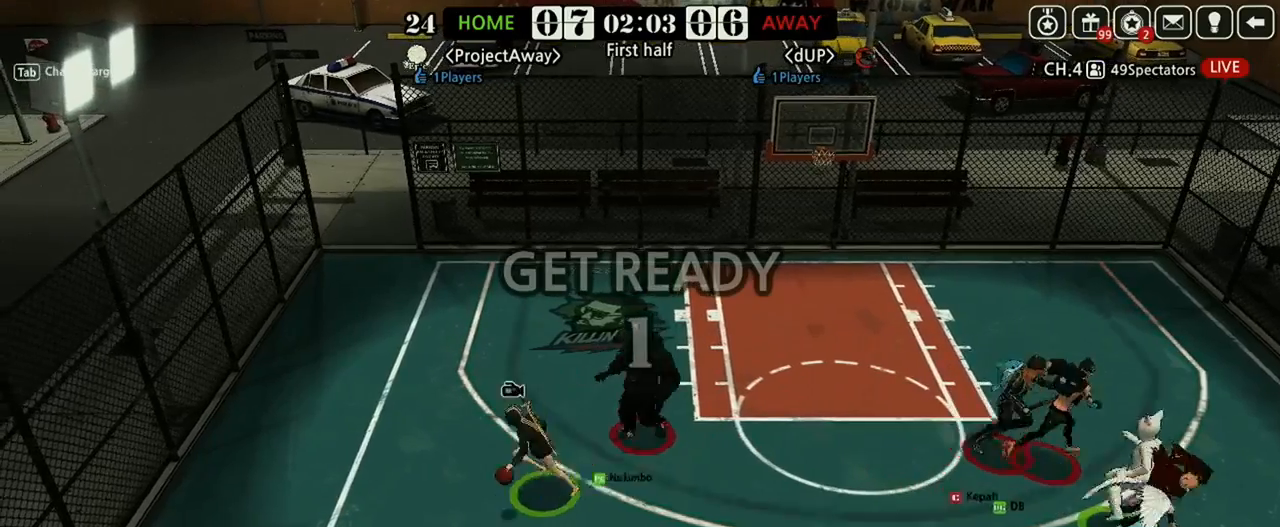
{"keys": ["right", "shift"], "events": [[21, "down", "up"], [146, "shift", "down"]]}
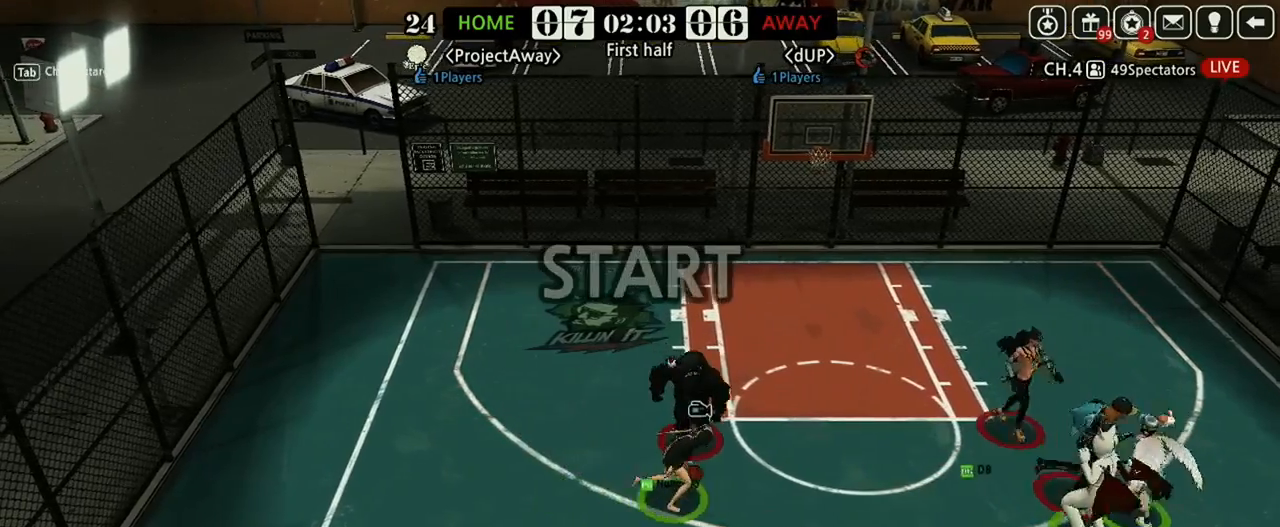
{"keys": ["right", "up"], "events": [[312, "shift", "up"], [312, "up", "down"]]}
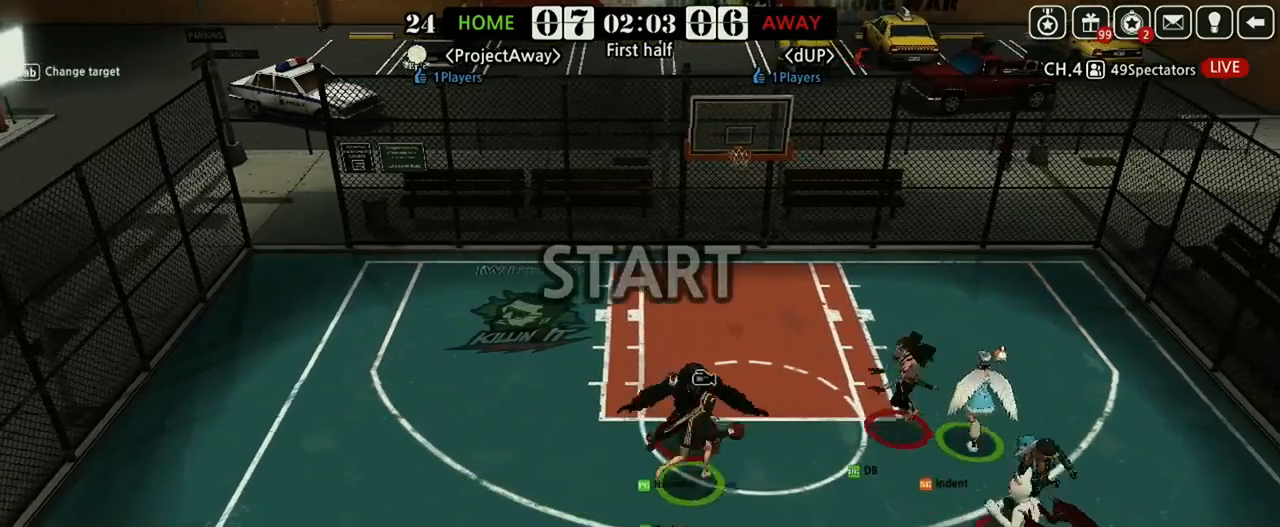
{"keys": ["down"], "events": [[83, "up", "up"], [188, "down", "down"], [250, "down", "up"], [354, "down", "down"], [458, "right", "up"]]}
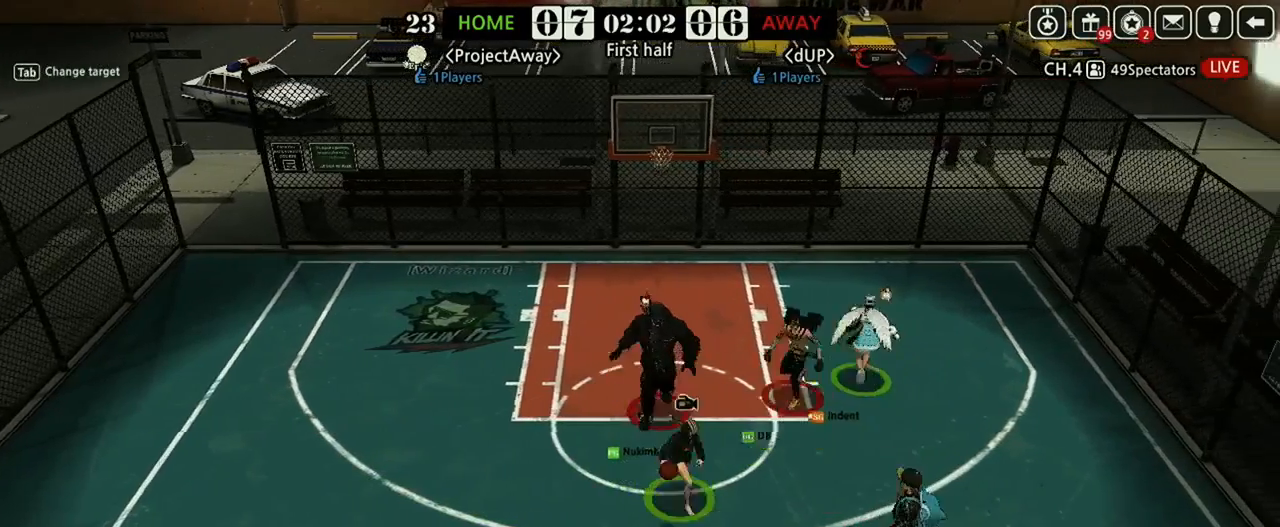
{"keys": ["left"], "events": [[188, "down", "up"], [229, "left", "down"], [354, "up", "down"], [458, "up", "up"]]}
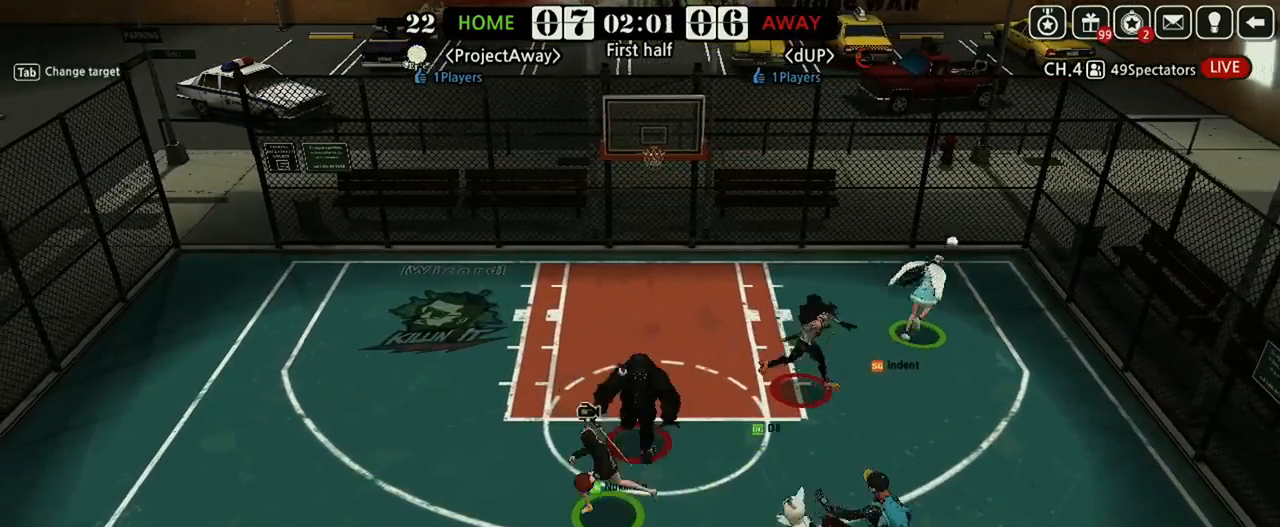
{"keys": ["left", "up"], "events": [[21, "up", "down"], [104, "up", "up"], [188, "up", "down"], [312, "up", "up"], [354, "up", "down"]]}
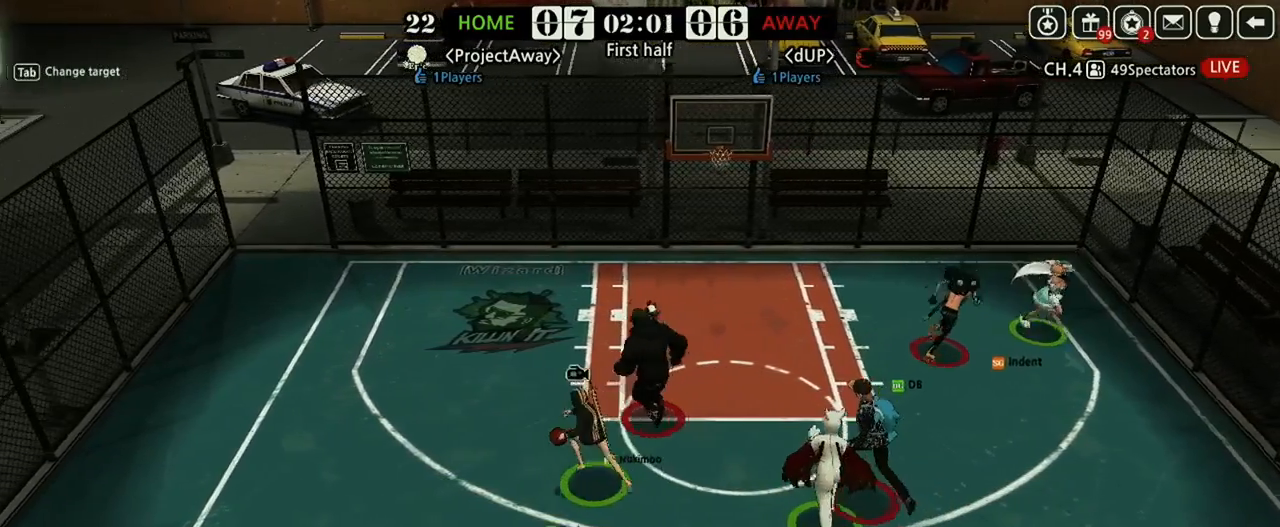
{"keys": ["left", "up"], "events": [[62, "up", "up"], [146, "up", "down"], [250, "up", "up"], [312, "up", "down"]]}
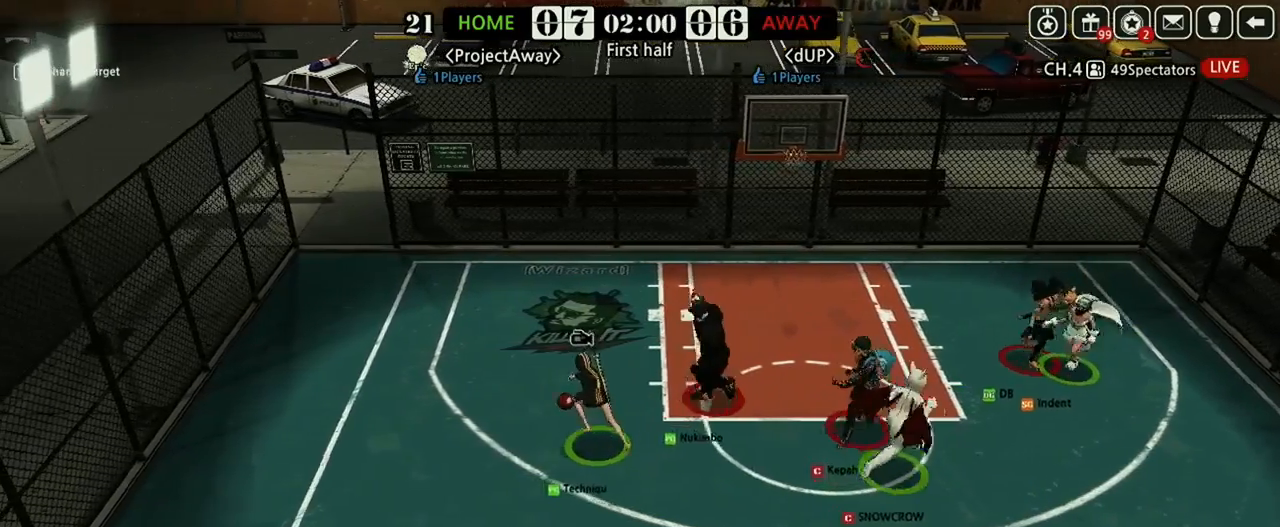
{"keys": ["left"], "events": [[250, "left", "up"], [396, "left", "down"], [417, "up", "up"]]}
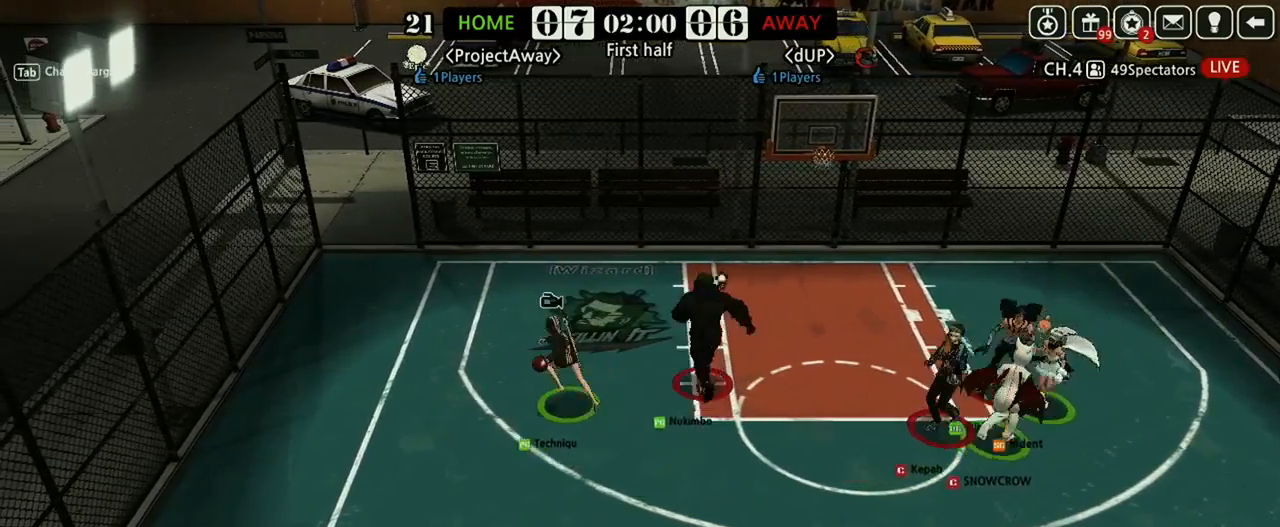
{"keys": ["down", "right", "shift"], "events": [[21, "down", "down"], [21, "left", "up"], [83, "right", "down"], [125, "down", "up"], [250, "shift", "down"], [458, "down", "down"]]}
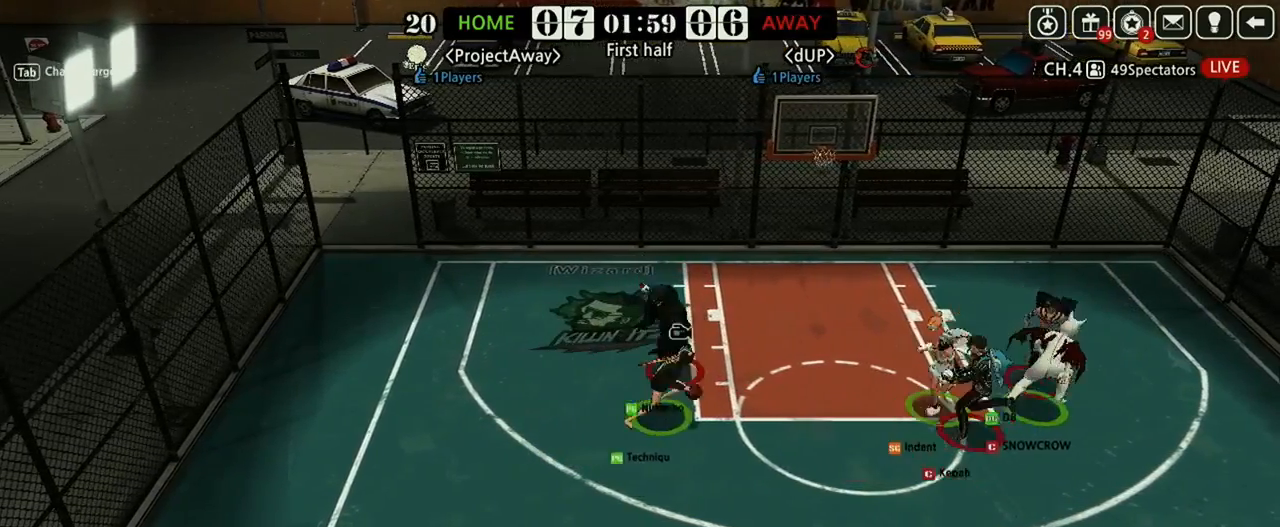
{"keys": ["down", "right"], "events": [[21, "right", "up"], [104, "shift", "up"], [146, "right", "down"], [188, "down", "up"], [250, "shift", "down"], [417, "shift", "up"], [500, "down", "down"]]}
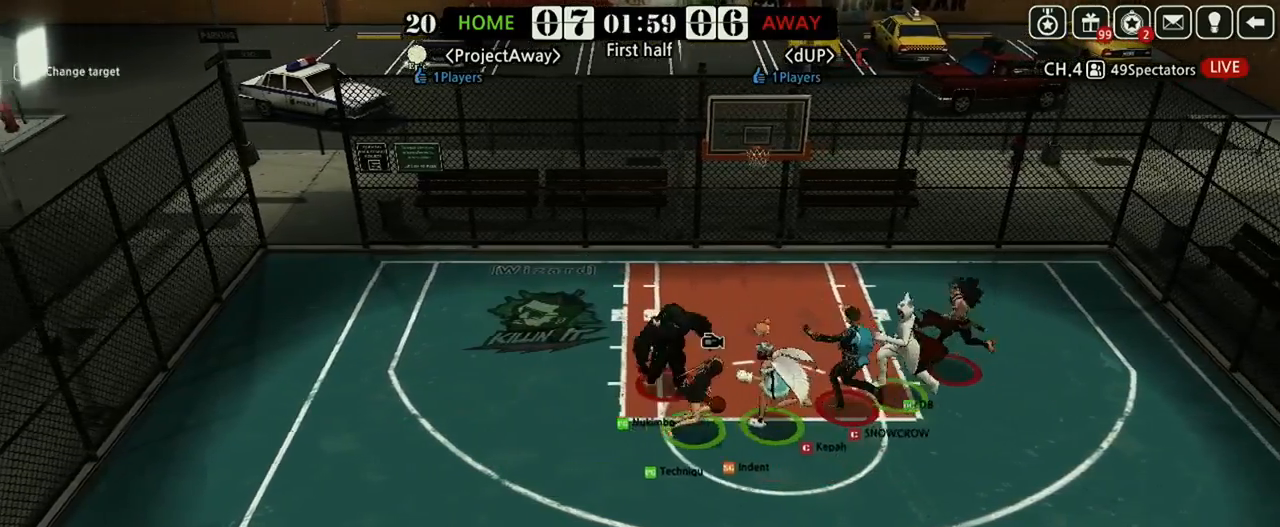
{"keys": ["right", "shift"], "events": [[312, "down", "up"], [417, "shift", "down"]]}
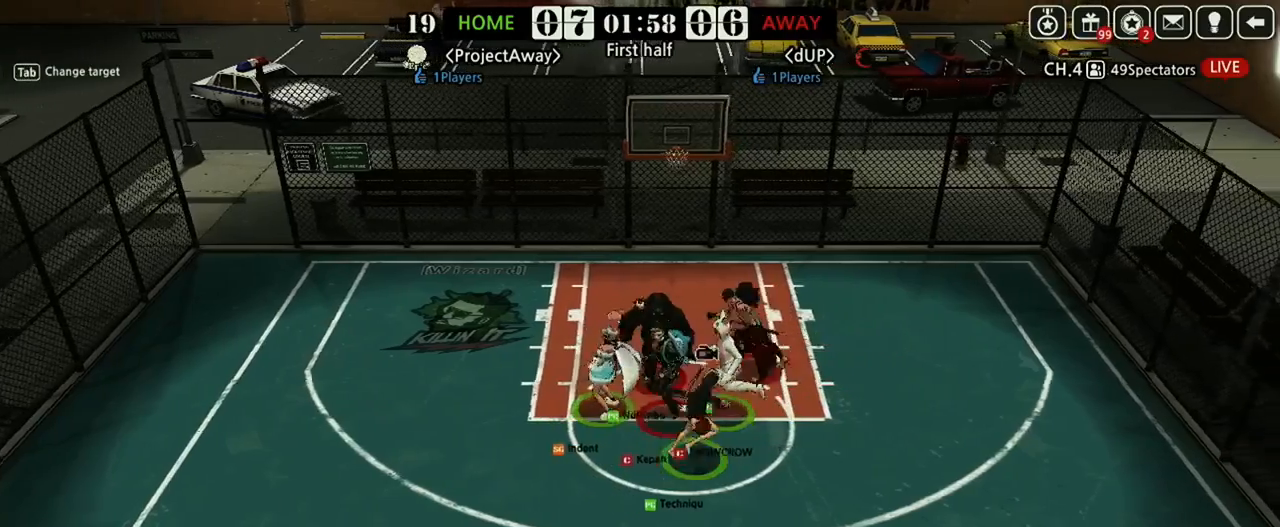
{"keys": ["down", "shift"], "events": [[146, "down", "down"], [146, "shift", "up"], [188, "right", "up"], [250, "shift", "down"]]}